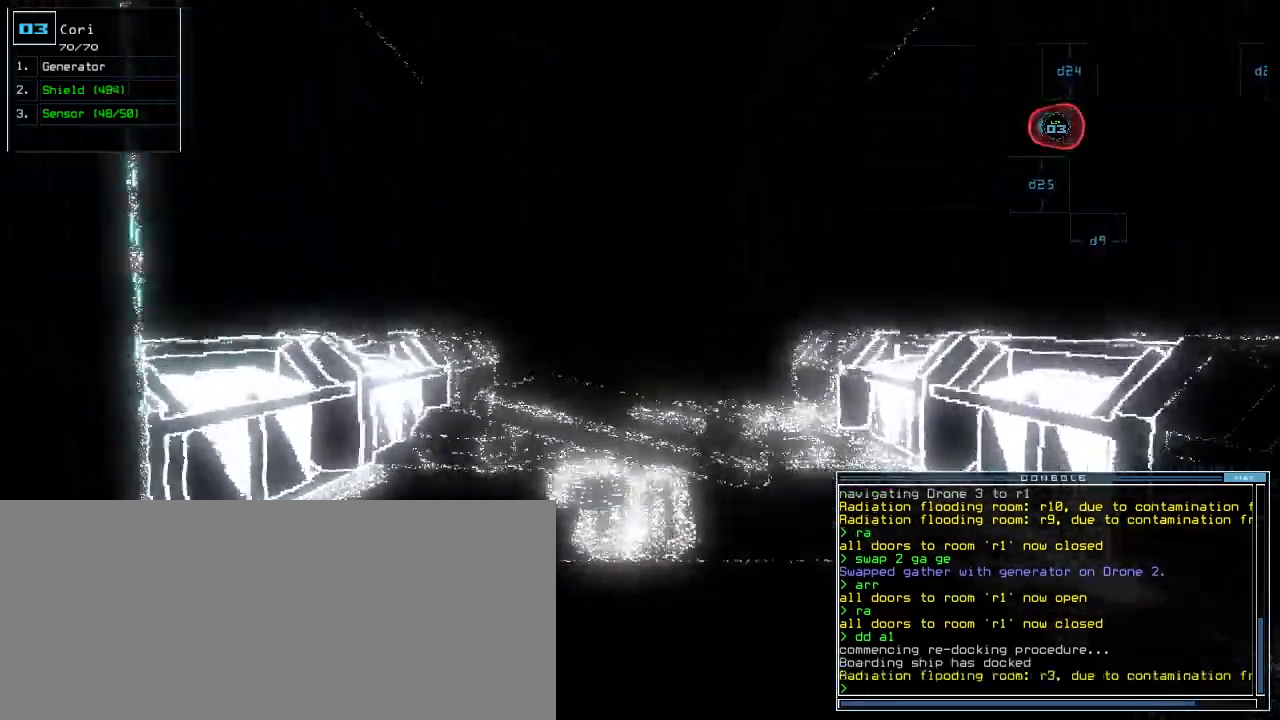
Gameplay with keyboard; each line is a JSON object with the keys held at the frame after it. "events" lists presses ("down") and releases ("up") of ".", "0", "1", "2", "3", "4", "5", "6", "7", "8", "9", "a", "b", "backspace", "c", "caps_lock", "comma", "ctrl_l", "ctrl_r", "d", "down", "e", "equals", "escape", "f", "f12", "g", "h", "i", "j", "k", "l", "left", "m", "minus", "n", "o", "p", "q", "quote", "r", "return", "right", "s", "semicolon", "shift_l", "shift_r", "space", "t", "tab", "tilde", "u", "up", "v", "w", "x", "y" and "z" between this image and that frame as [ms after this image, input, new state], when the widget could be followed in between. No other keys are recorded. Mouse input is not recorded.
{"keys": ["up"]}
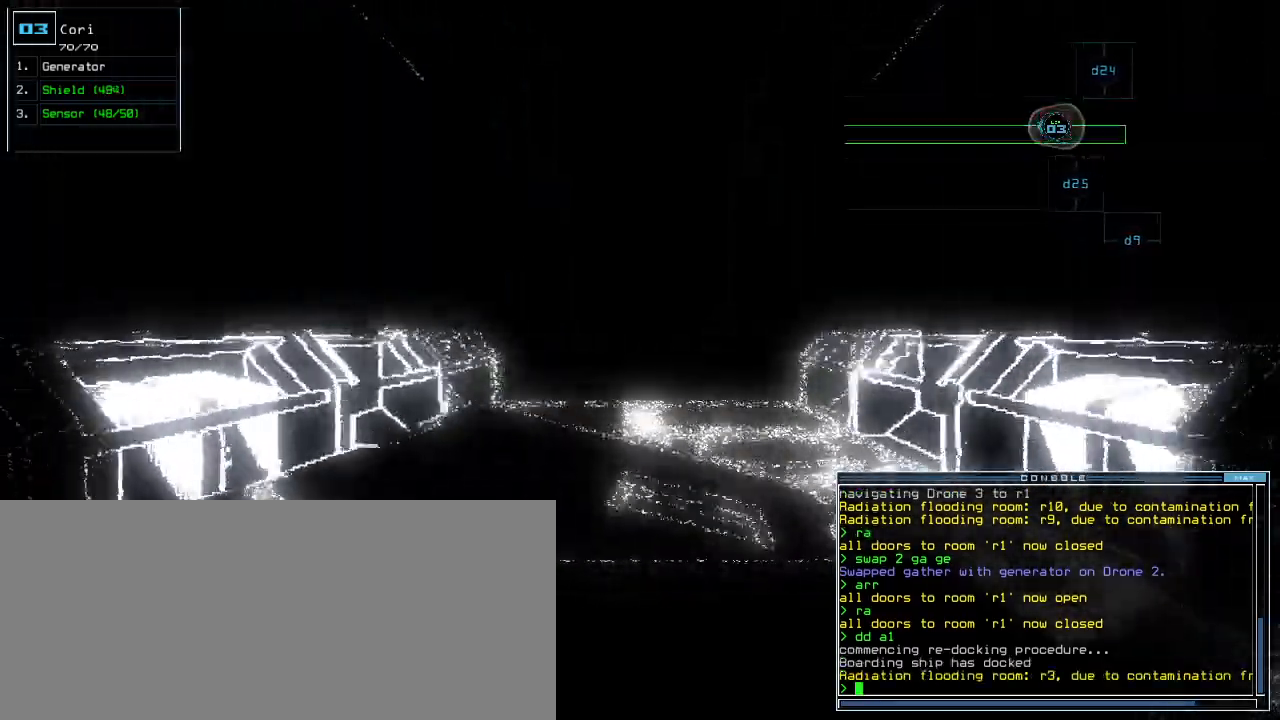
{"keys": ["up"], "events": []}
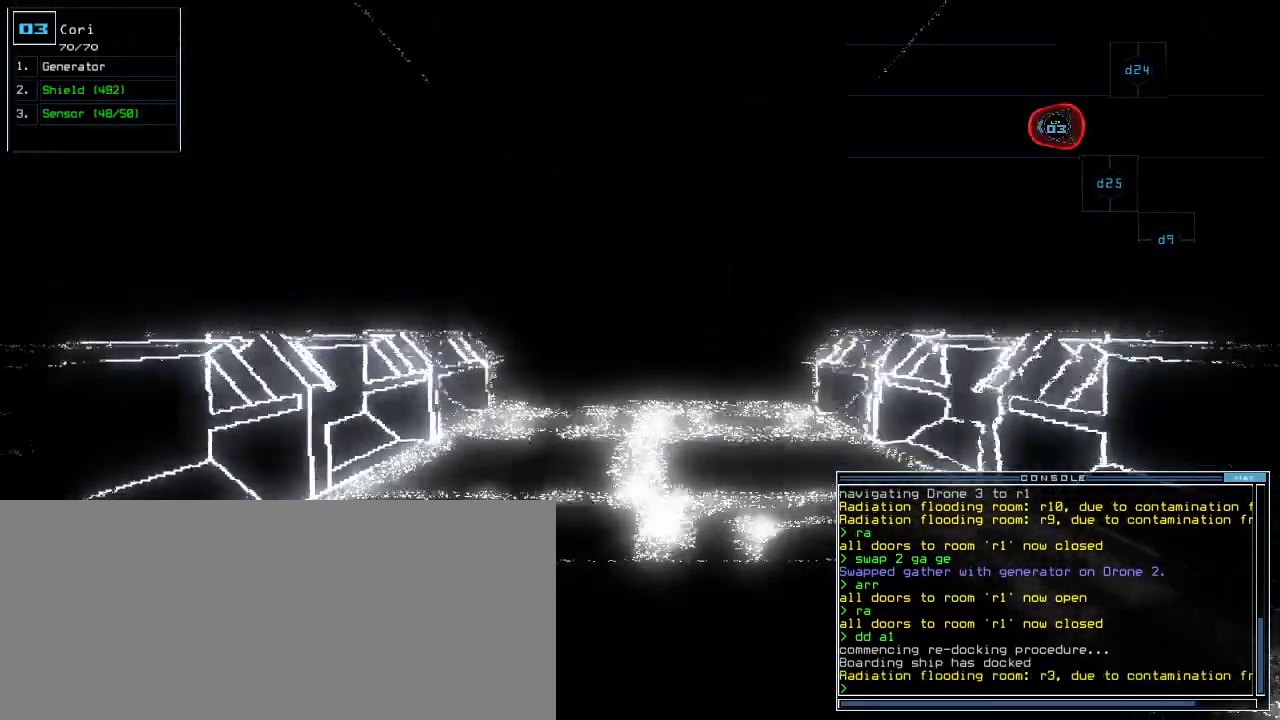
{"keys": ["up"], "events": []}
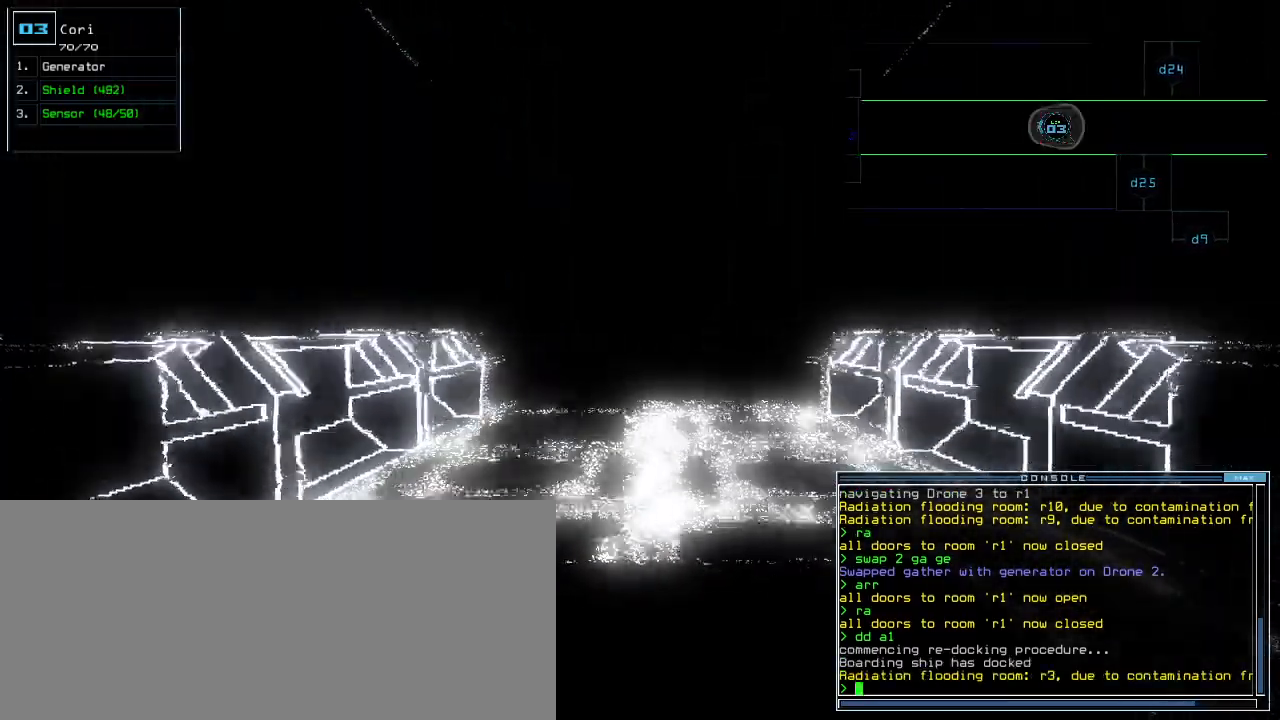
{"keys": ["up"], "events": []}
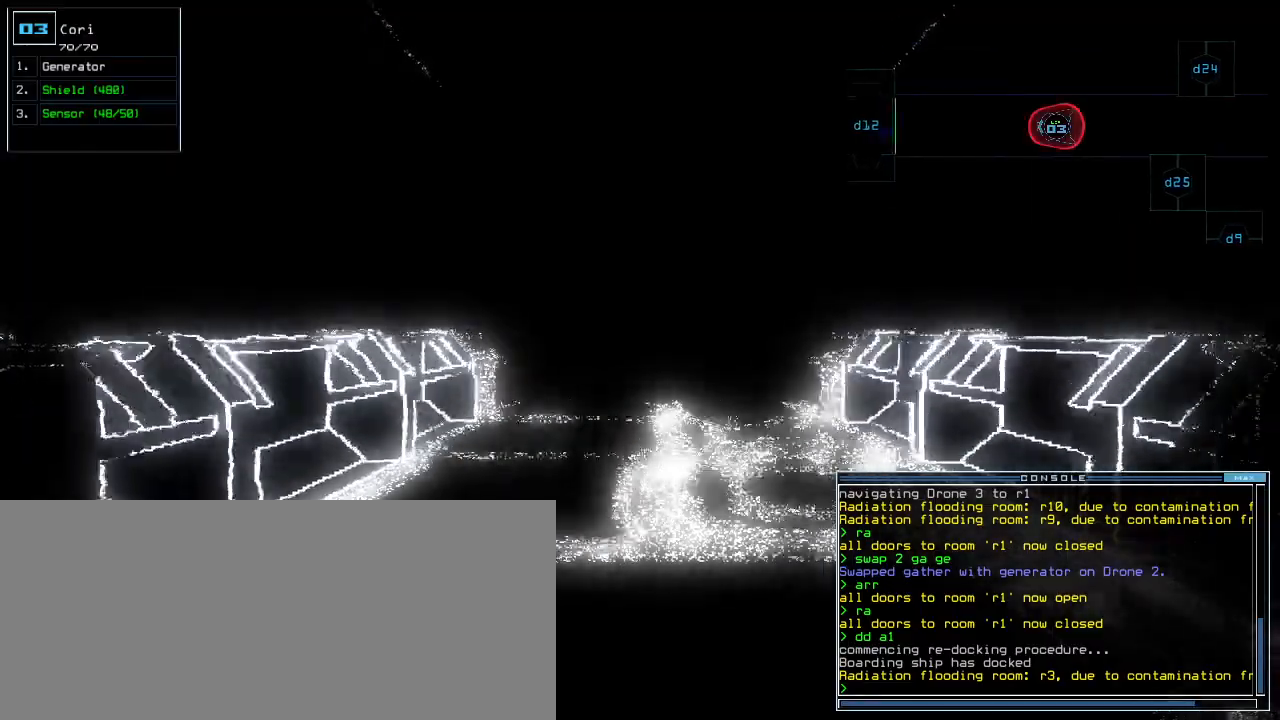
{"keys": ["up"]}
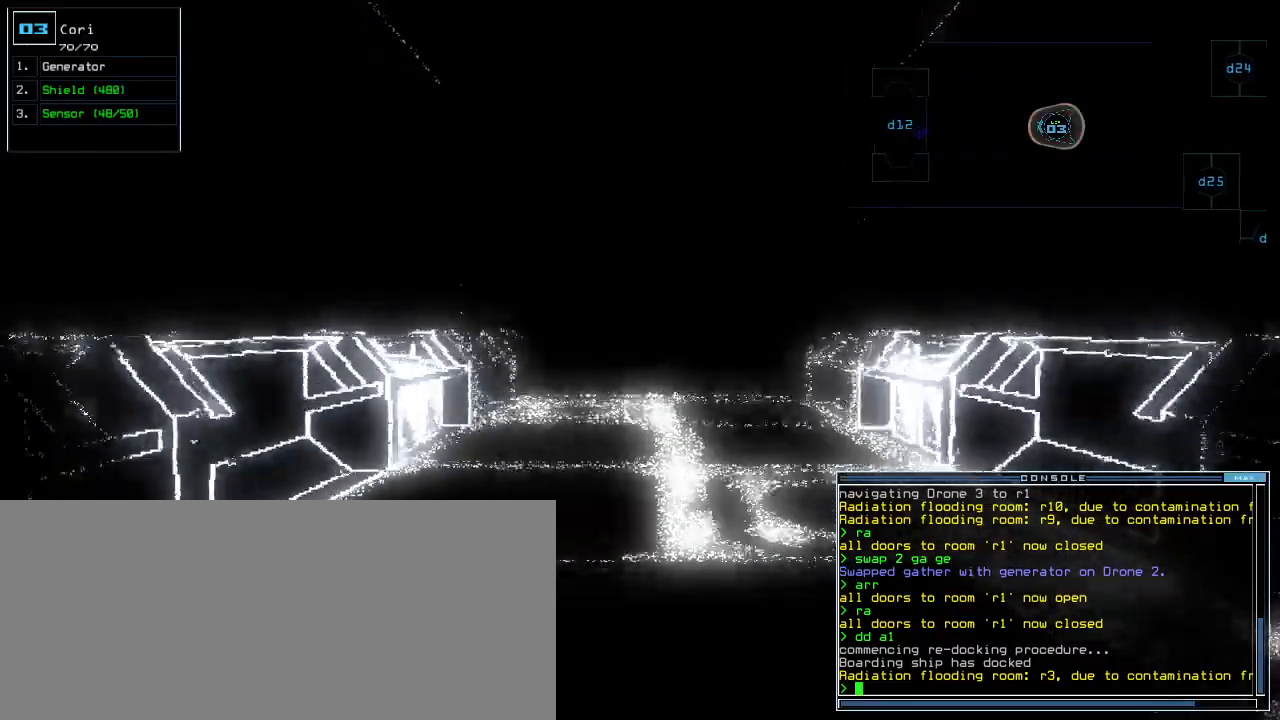
{"keys": ["up"], "events": []}
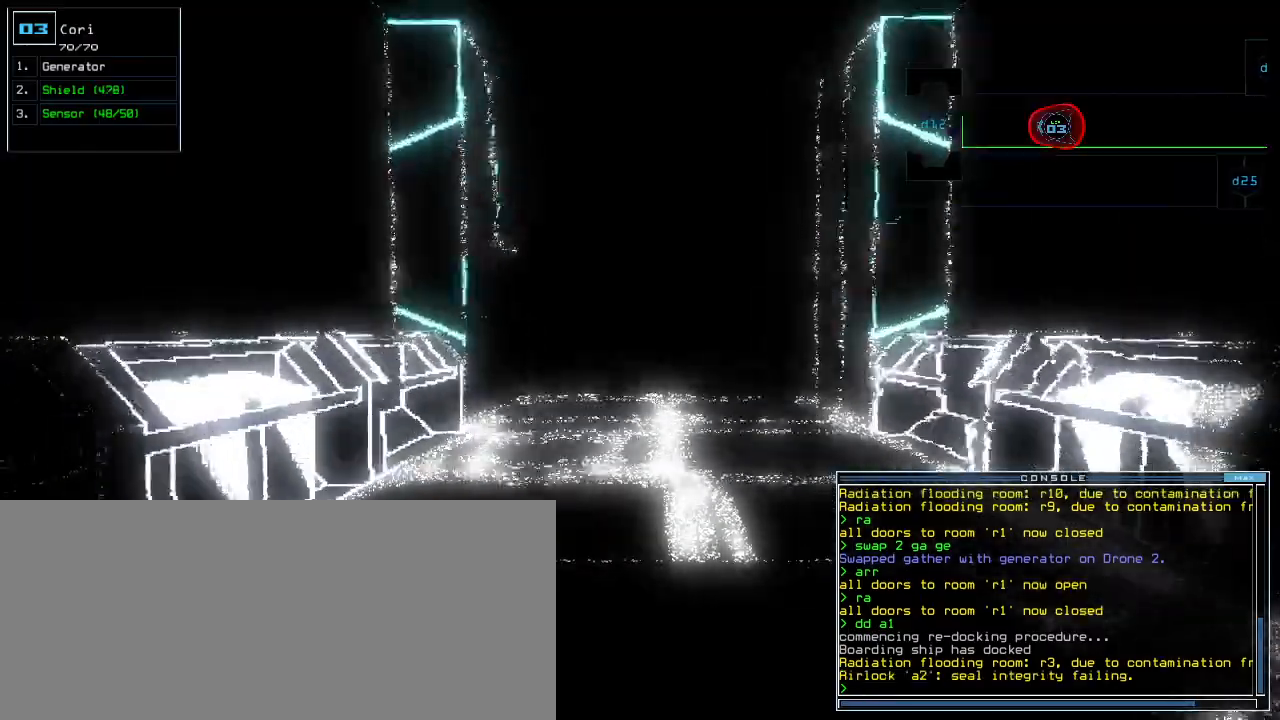
{"keys": ["up"], "events": [[20, "right", "down"], [60, "right", "up"], [300, "left", "down"], [340, "left", "up"]]}
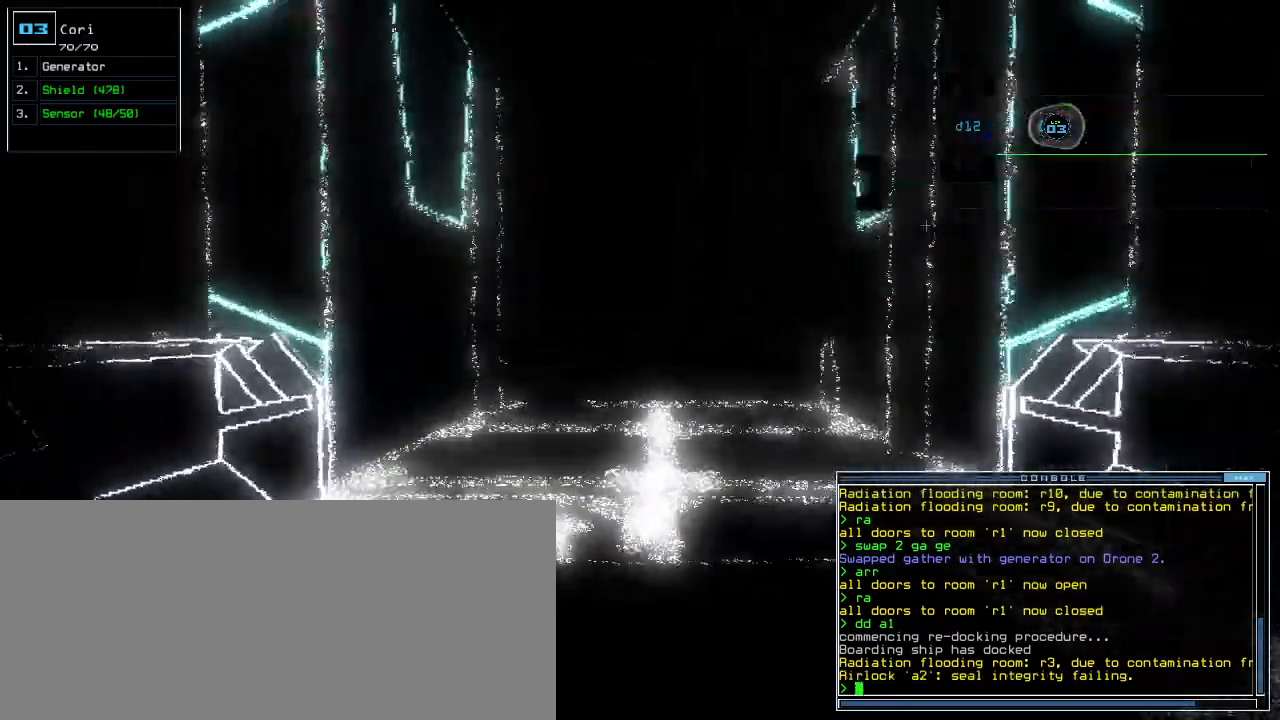
{"keys": ["d", "up"], "events": [[480, "d", "down"]]}
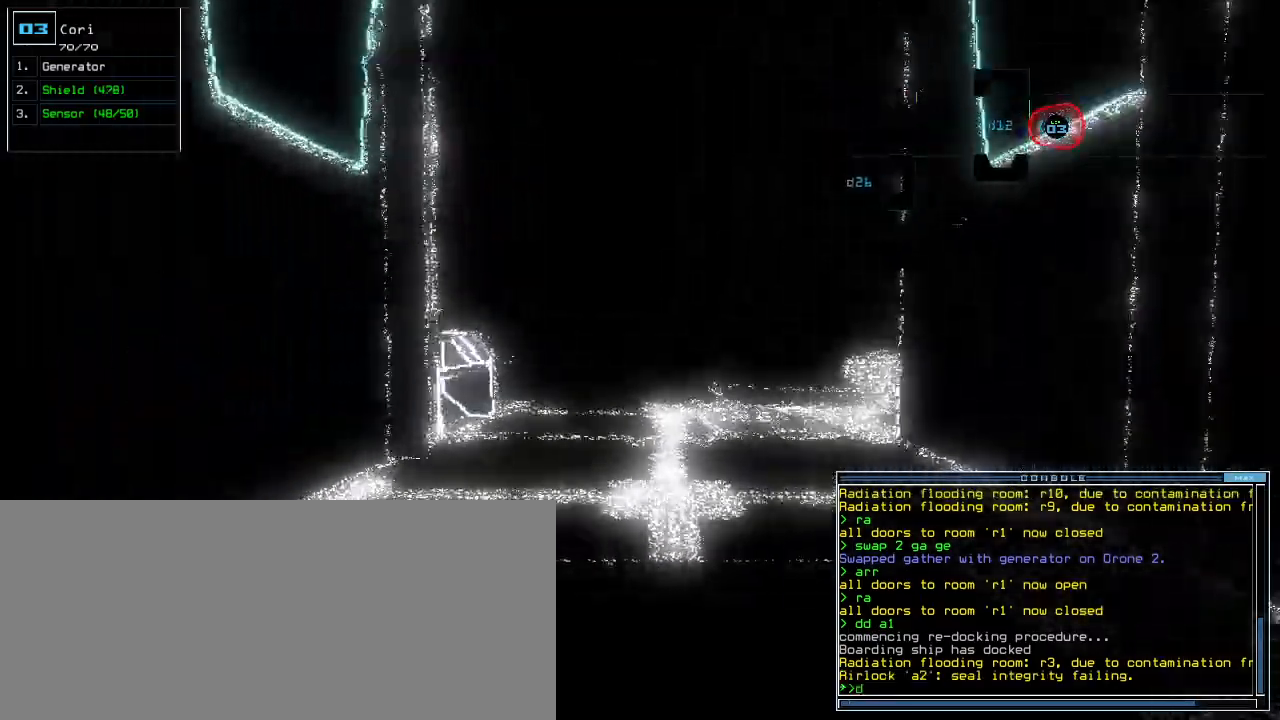
{"keys": ["up"], "events": [[20, "space", "down"], [40, "d", "up"], [80, "a", "down"], [140, "a", "up"], [160, "space", "up"], [220, "2", "down"], [280, "return", "down"], [340, "2", "up"], [360, "return", "up"]]}
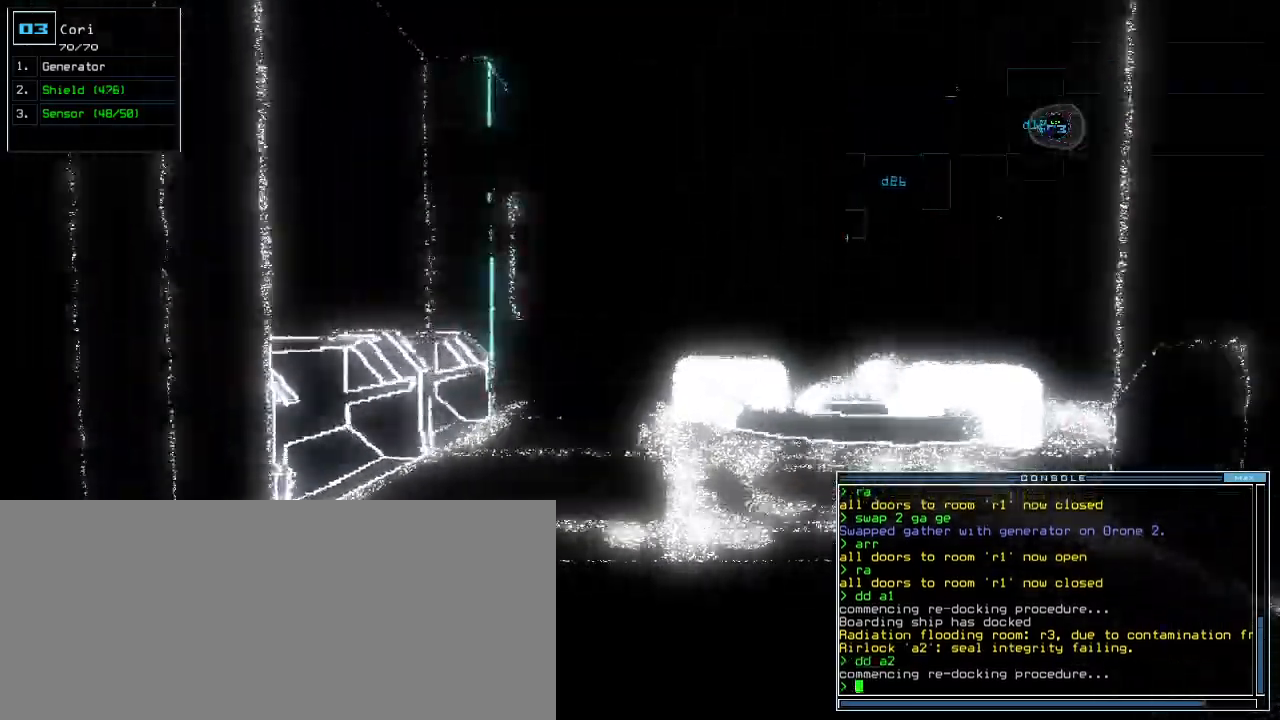
{"keys": ["up"], "events": [[40, "right", "down"], [100, "right", "up"], [300, "g", "down"], [340, "e", "down"], [380, "g", "up"], [440, "e", "up"]]}
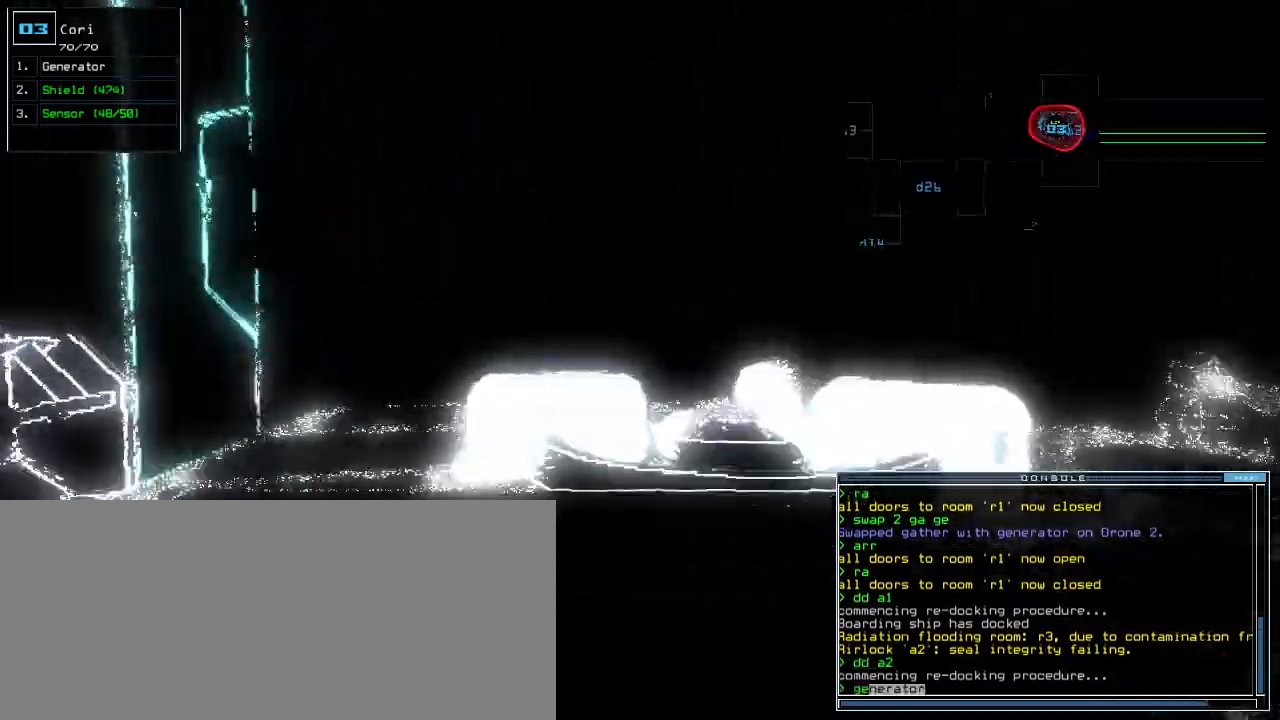
{"keys": ["up"], "events": [[20, "semicolon", "down"], [100, "semicolon", "up"], [300, "c", "down"], [340, "c", "up"], [400, "c", "down"], [480, "c", "up"]]}
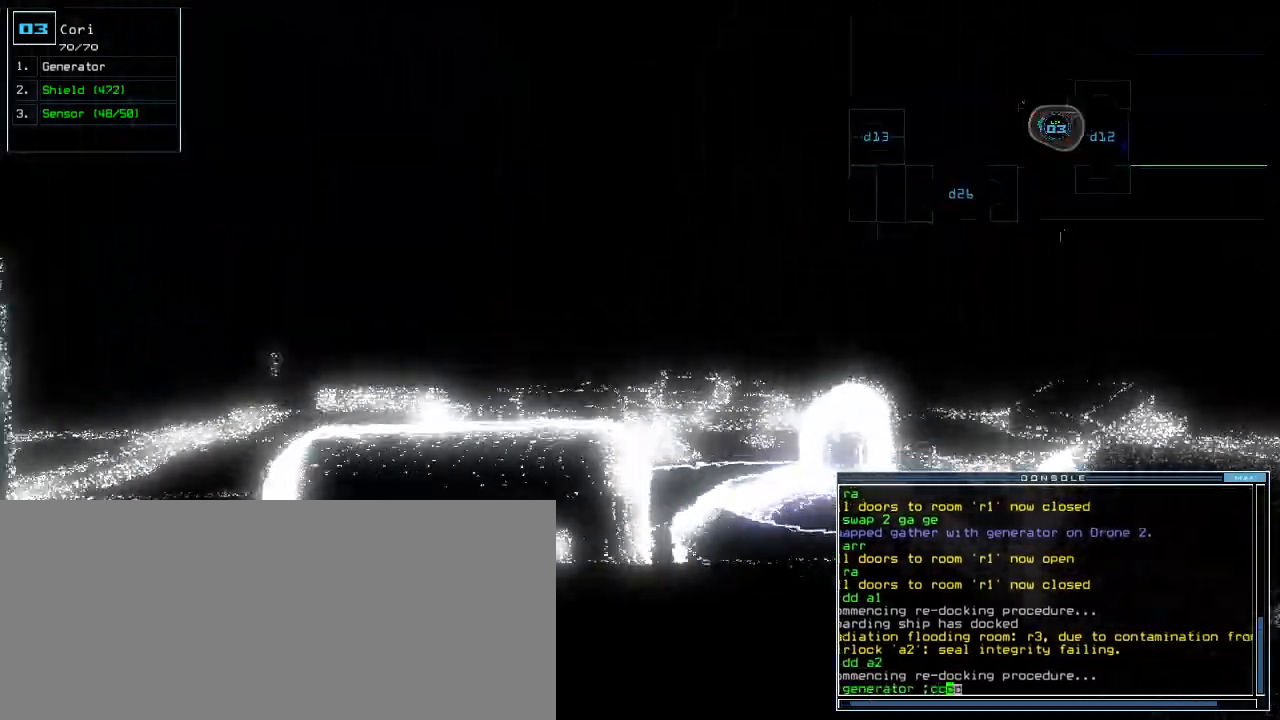
{"keys": [], "events": [[240, "return", "down"], [320, "return", "up"], [320, "up", "up"], [340, "space", "down"], [420, "space", "up"]]}
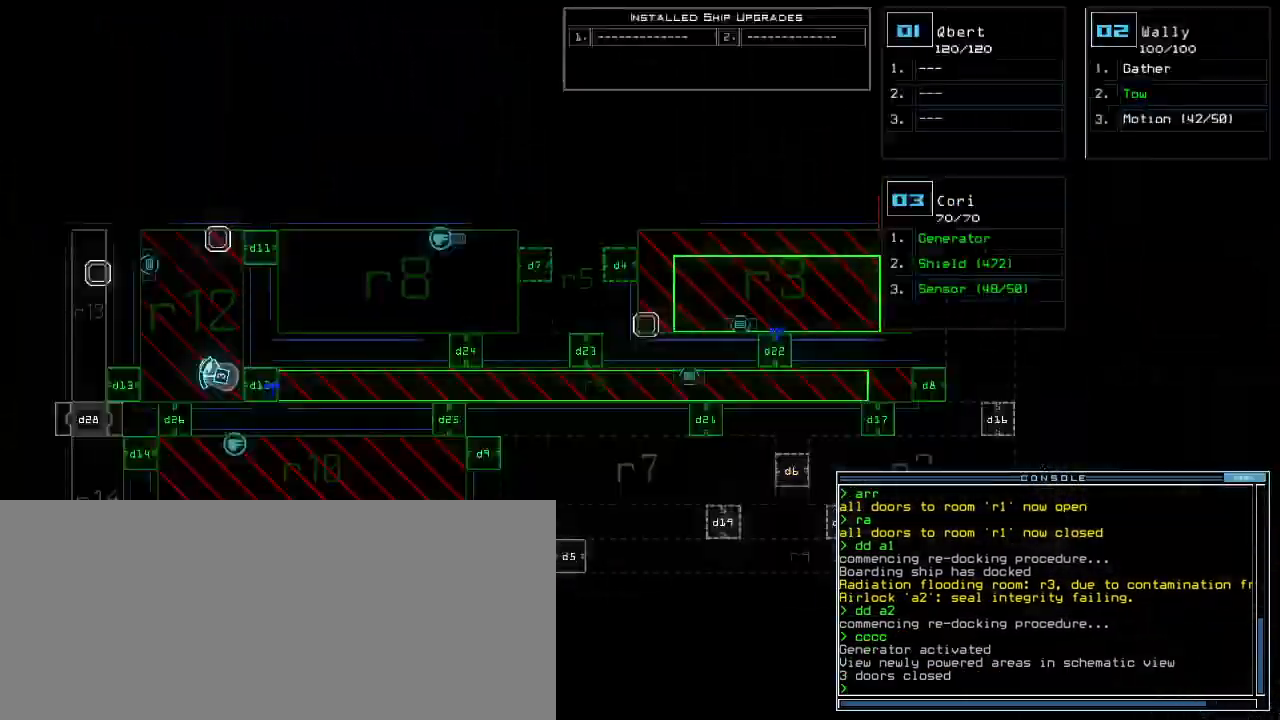
{"keys": ["right"], "events": [[240, "right", "down"]]}
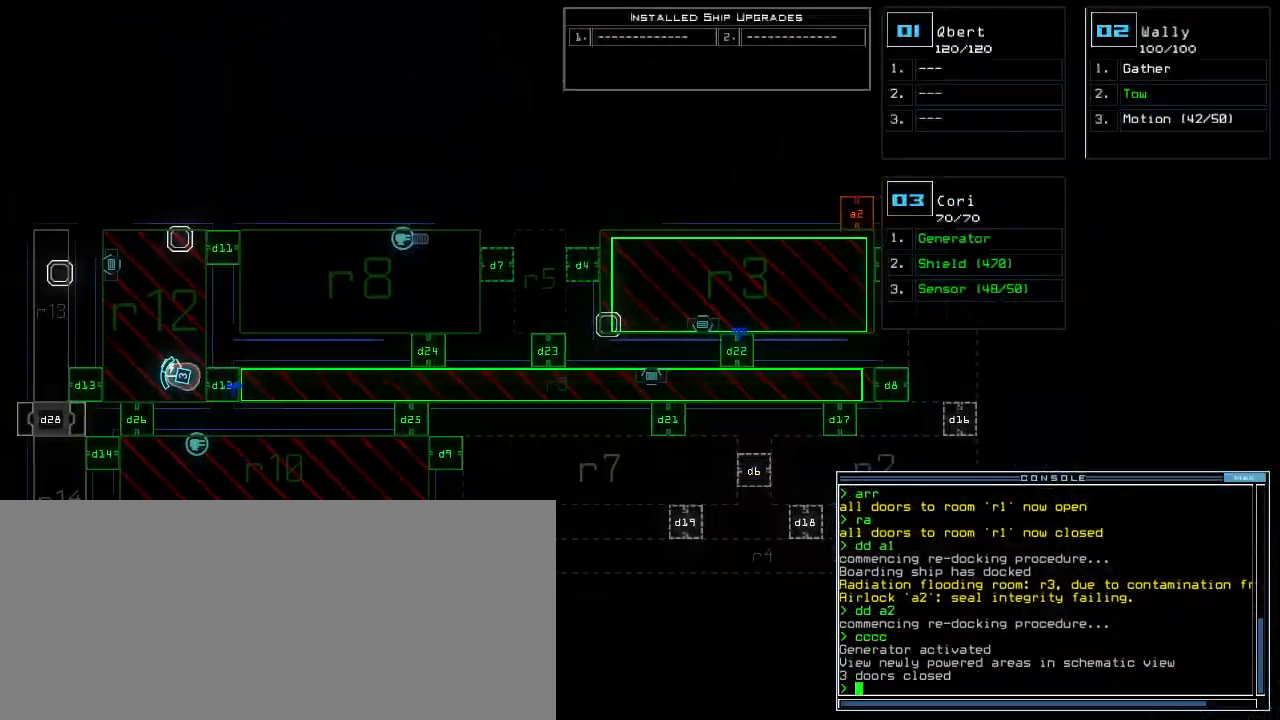
{"keys": ["right"], "events": []}